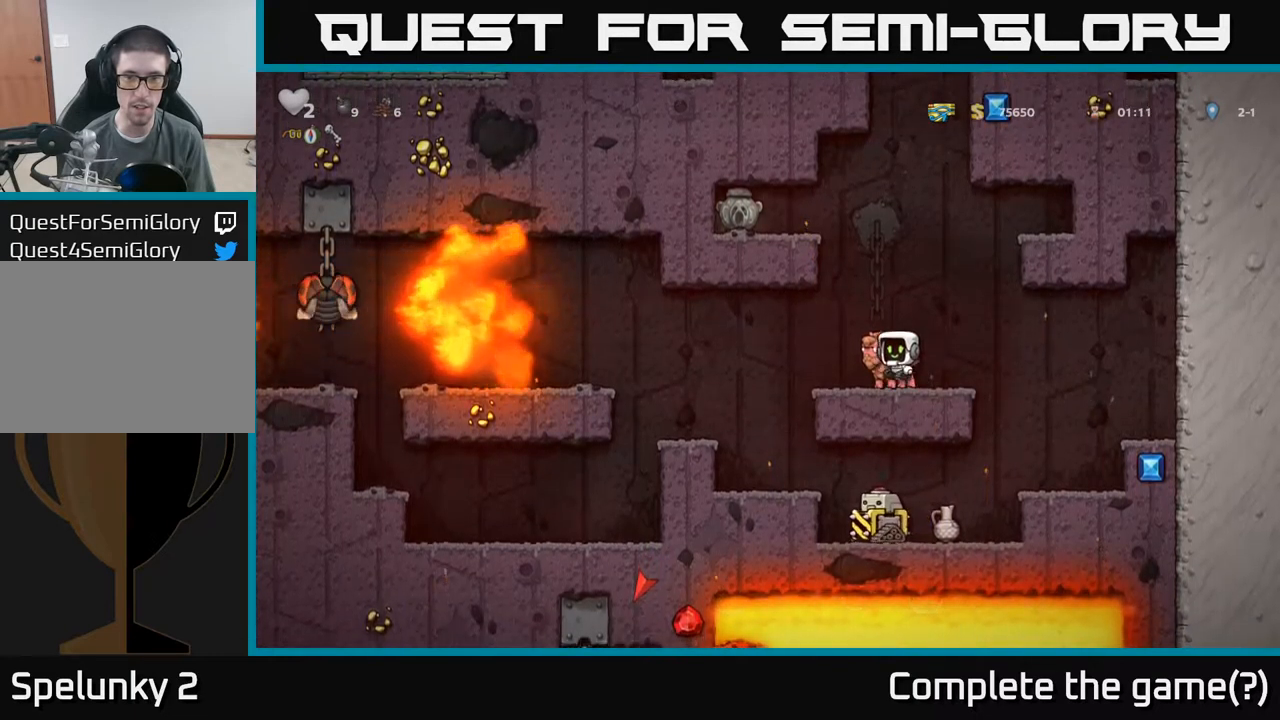
Gameplay with a controller (Xbox layout); each line is a JSON object with the inputs held at the frame after it (dt_ms = milliseconds from this image to that frame). "events" lists button and stick changes between this image and that frame as [ms after this image, input, new state], when the widget could be followed in between. Not read: L3 R3 right_stick.
{"dt_ms": 500, "buttons": ["A"], "left_stick": "center", "events": [[67, "A", "up"], [450, "A", "down"]]}
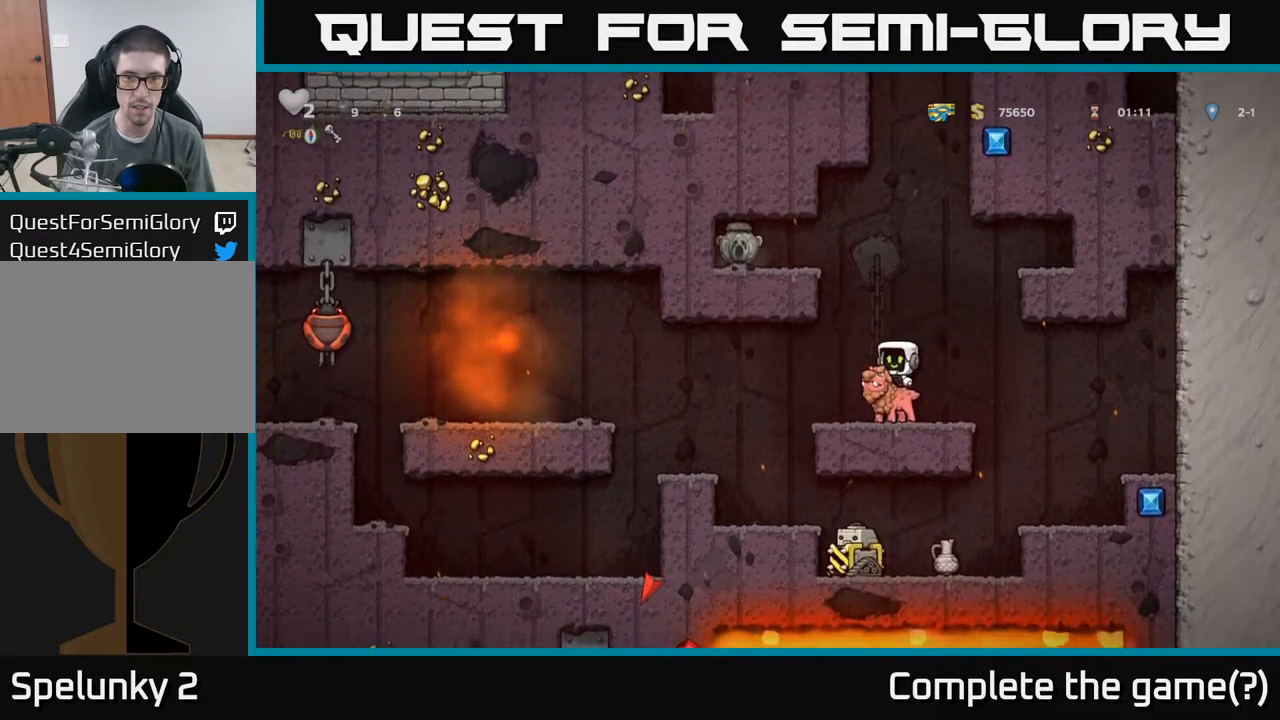
{"dt_ms": 500, "buttons": [], "left_stick": "center", "events": [[117, "A", "up"], [184, "A", "down"], [384, "A", "up"]]}
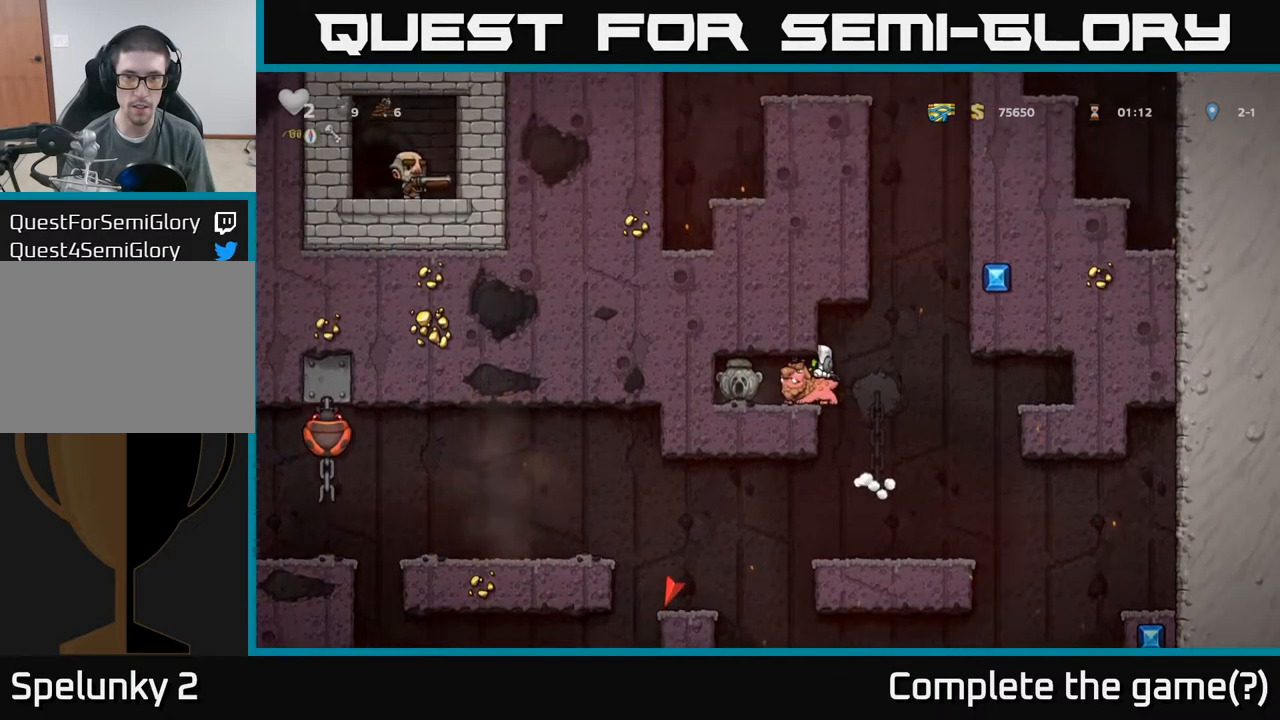
{"dt_ms": 500, "buttons": [], "left_stick": "center", "events": [[317, "left_stick", "down"], [367, "A", "down"], [467, "A", "up"], [484, "left_stick", "center"]]}
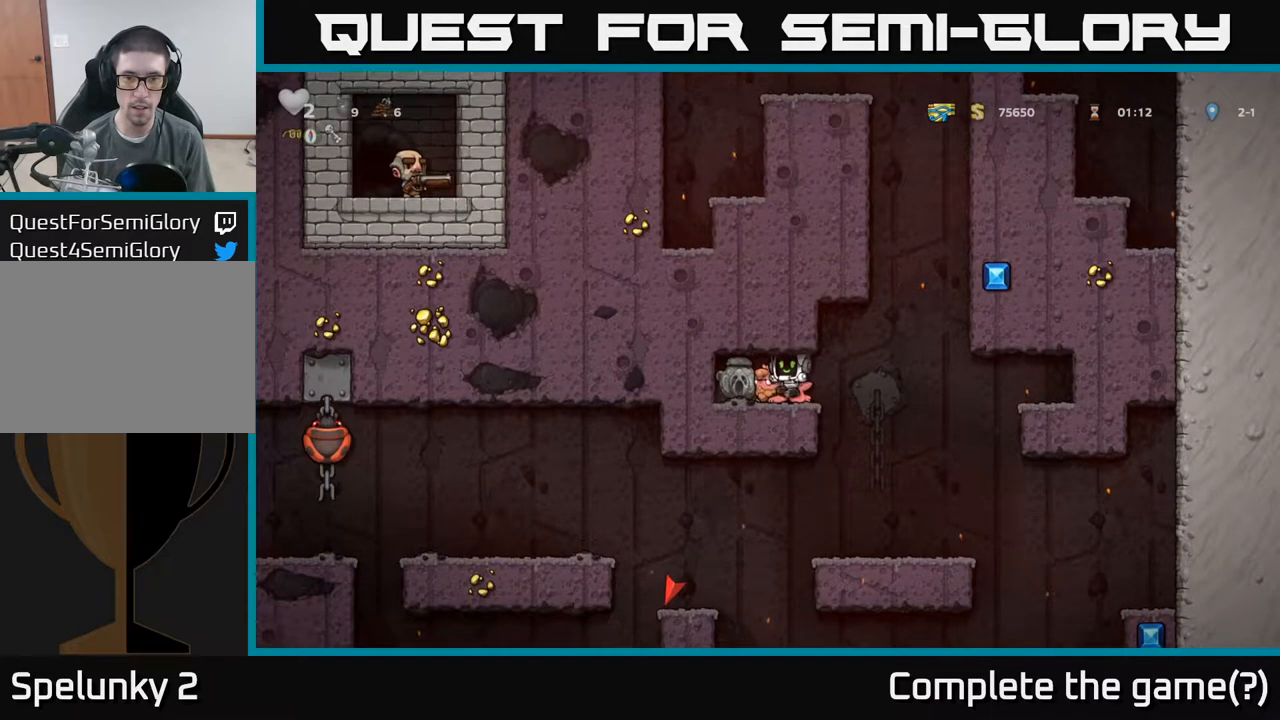
{"dt_ms": 500, "buttons": [], "left_stick": "center", "events": [[50, "left_stick", "up"], [200, "left_stick", "down"], [334, "X", "down"], [434, "X", "up"], [467, "left_stick", "center"]]}
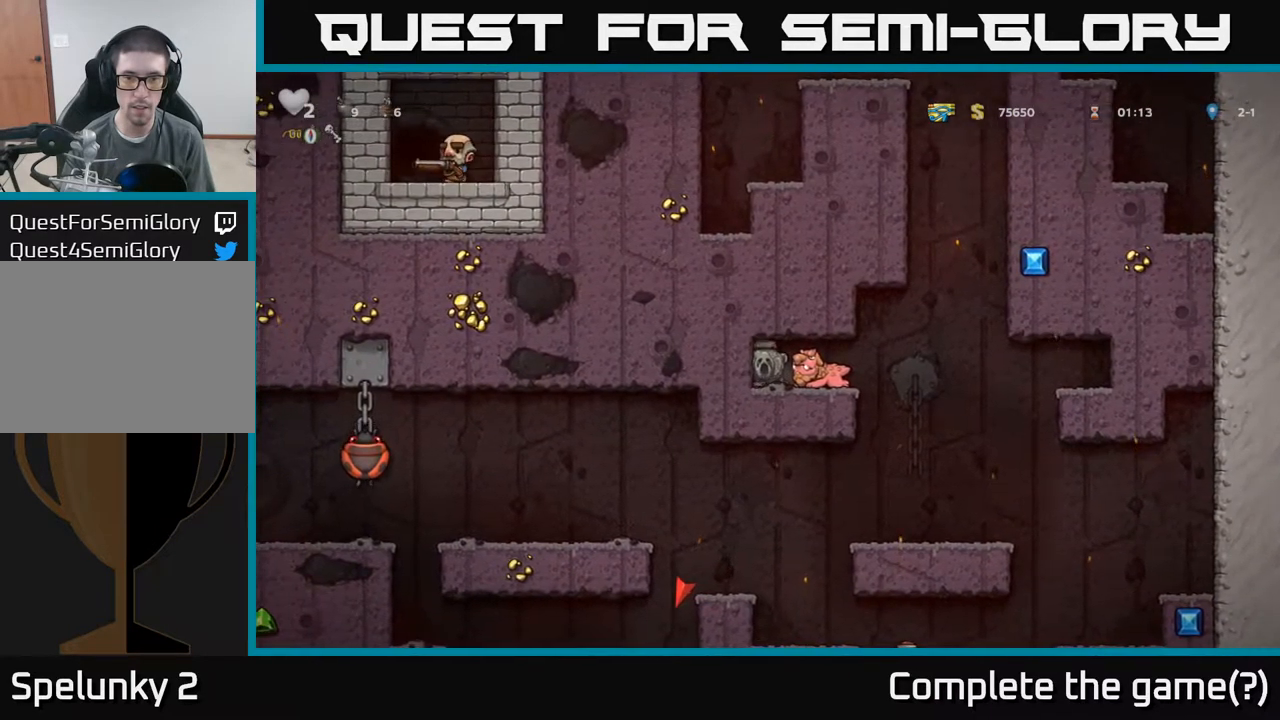
{"dt_ms": 500, "buttons": [], "left_stick": "center", "events": [[17, "left_stick", "right"], [100, "A", "down"], [200, "A", "up"], [317, "left_stick", "center"]]}
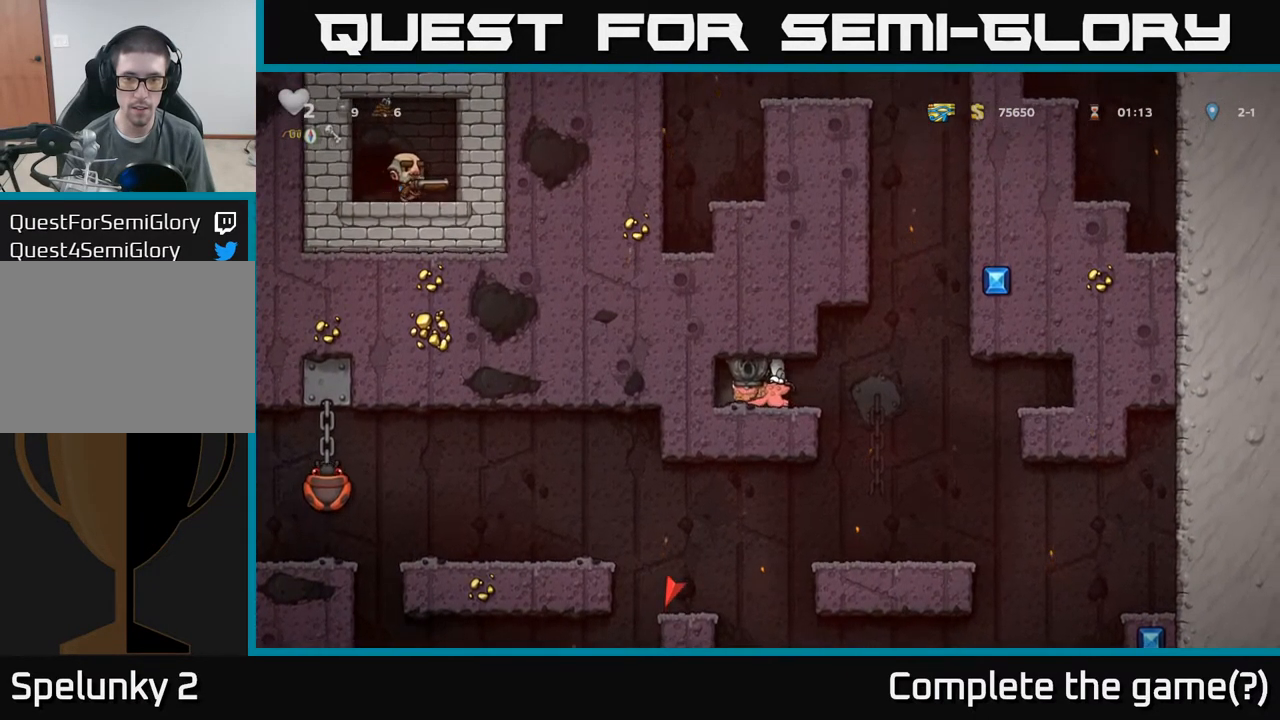
{"dt_ms": 500, "buttons": [], "left_stick": "right", "events": [[50, "left_stick", "right"]]}
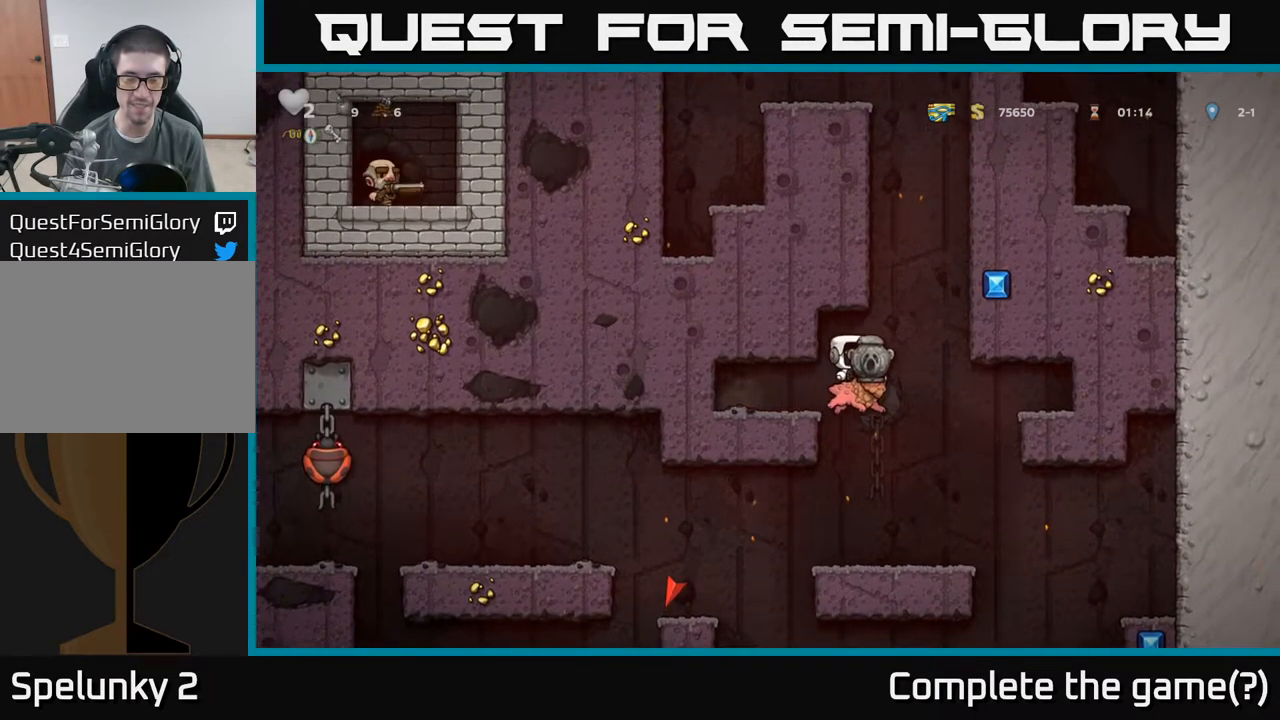
{"dt_ms": 500, "buttons": [], "left_stick": "left", "events": [[200, "left_stick", "left"]]}
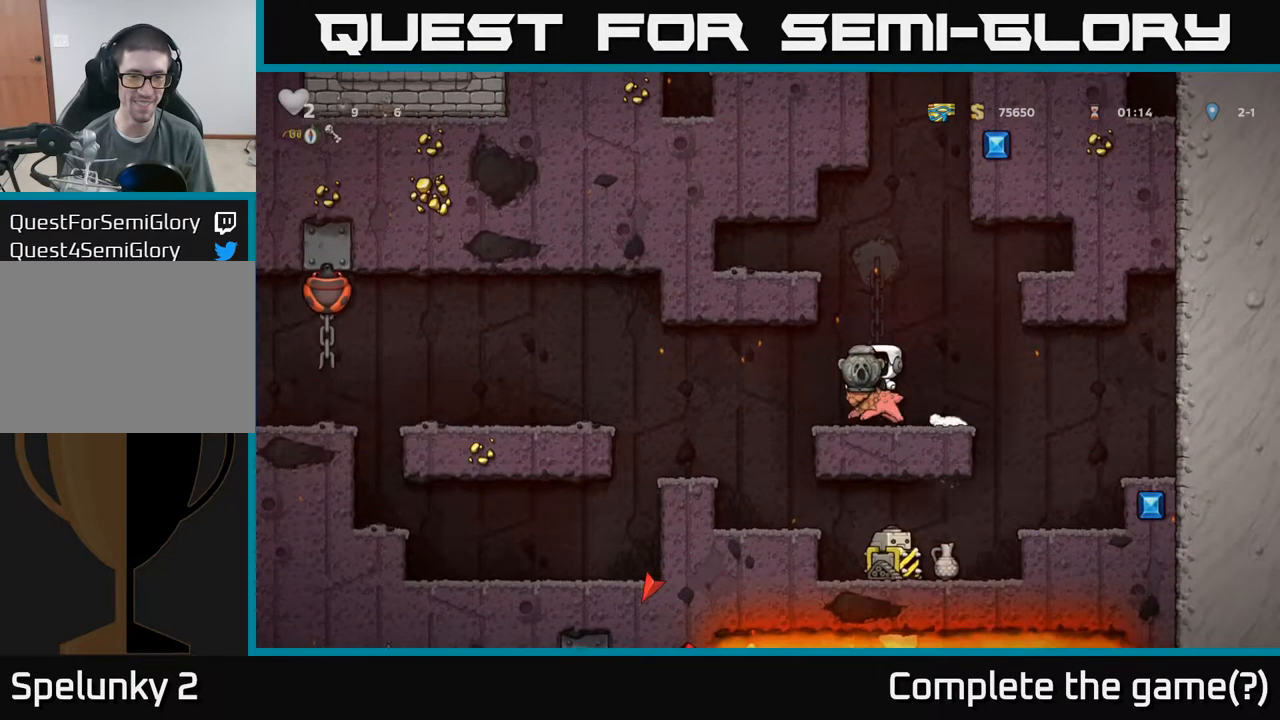
{"dt_ms": 500, "buttons": [], "left_stick": "center", "events": [[367, "left_stick", "center"]]}
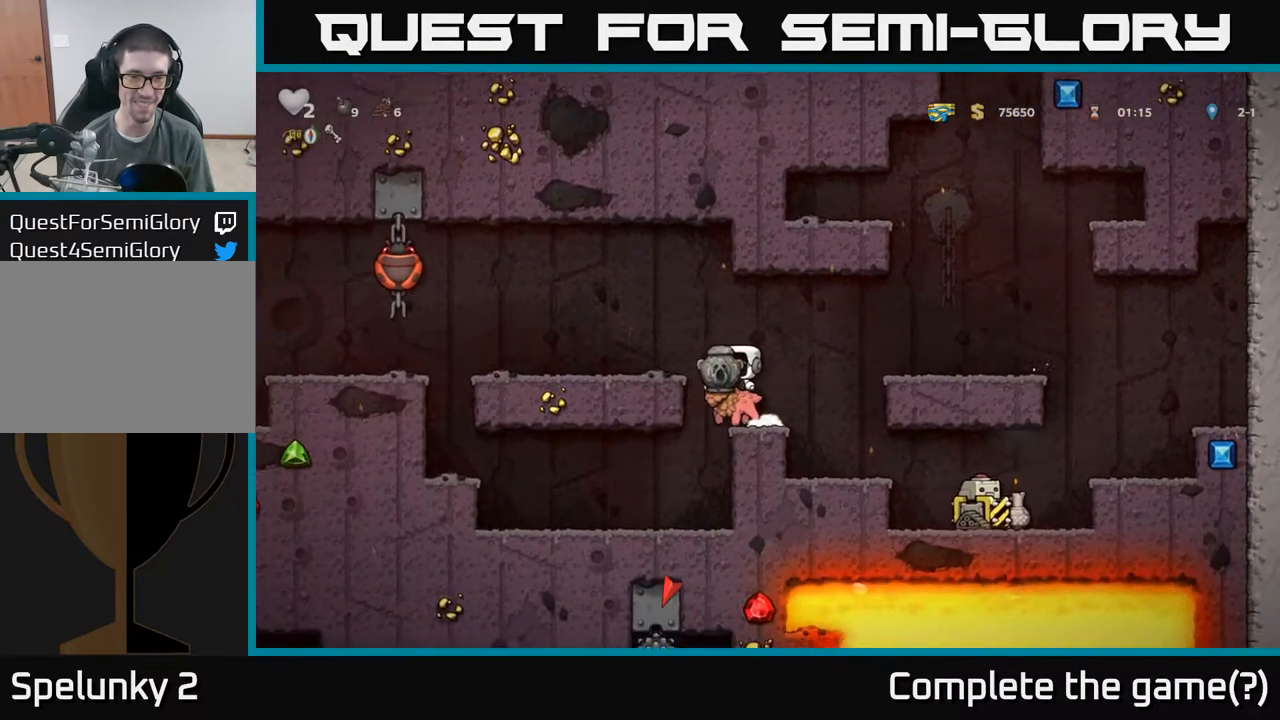
{"dt_ms": 484, "buttons": [], "left_stick": "center", "events": []}
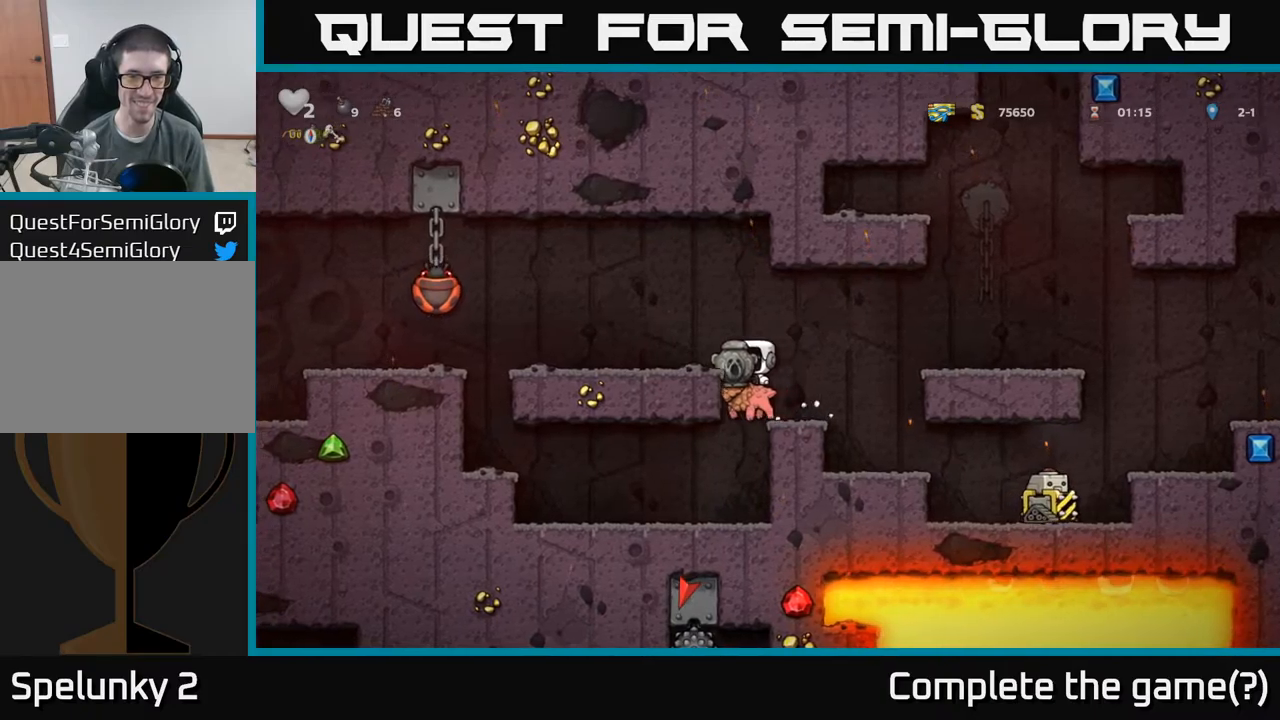
{"dt_ms": 500, "buttons": [], "left_stick": "down", "events": [[417, "left_stick", "down"]]}
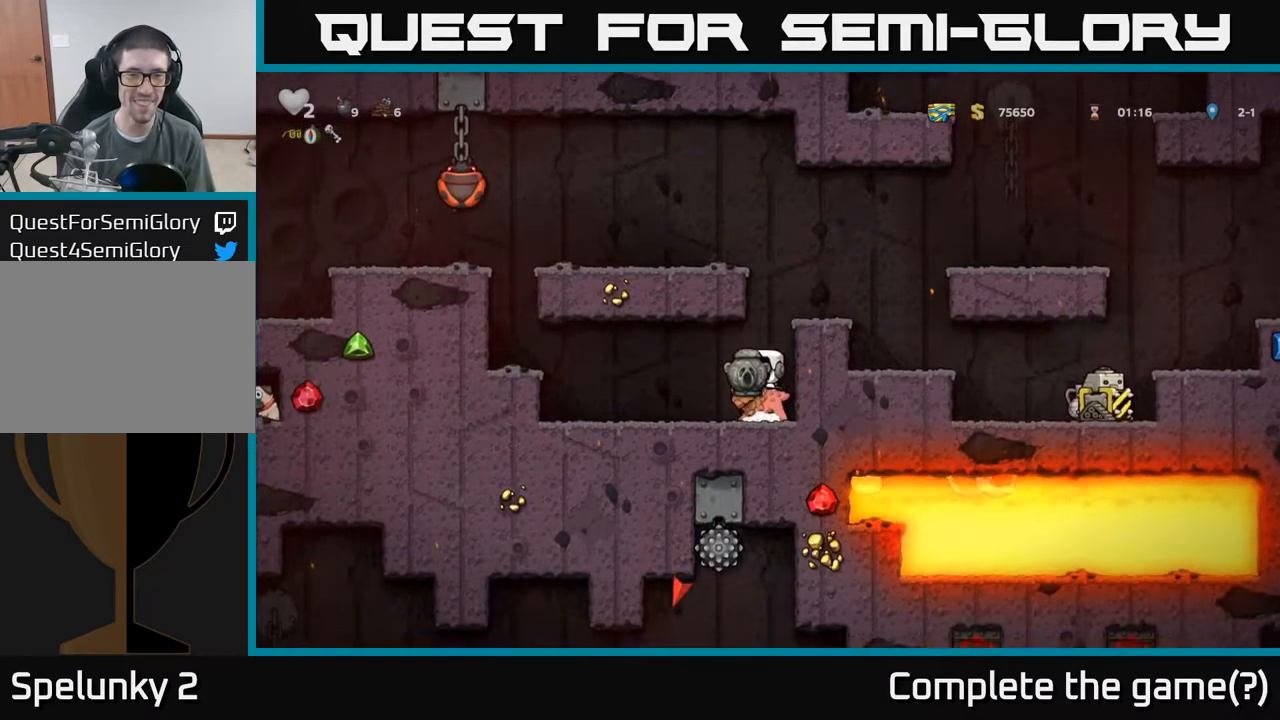
{"dt_ms": 500, "buttons": [], "left_stick": "right", "events": [[17, "A", "down"], [100, "A", "up"], [217, "left_stick", "left"], [334, "left_stick", "down"], [400, "X", "down"], [484, "X", "up"], [484, "left_stick", "right"]]}
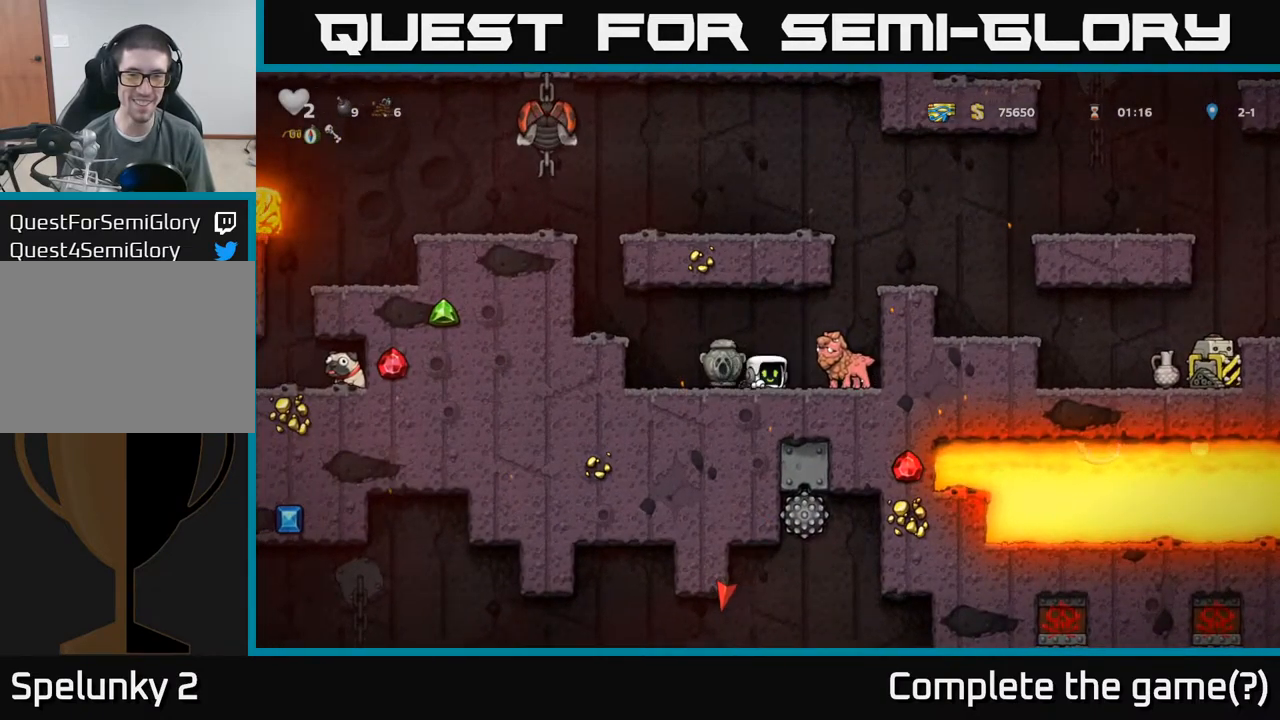
{"dt_ms": 500, "buttons": [], "left_stick": "center", "events": [[67, "A", "down"], [167, "A", "up"], [317, "left_stick", "center"]]}
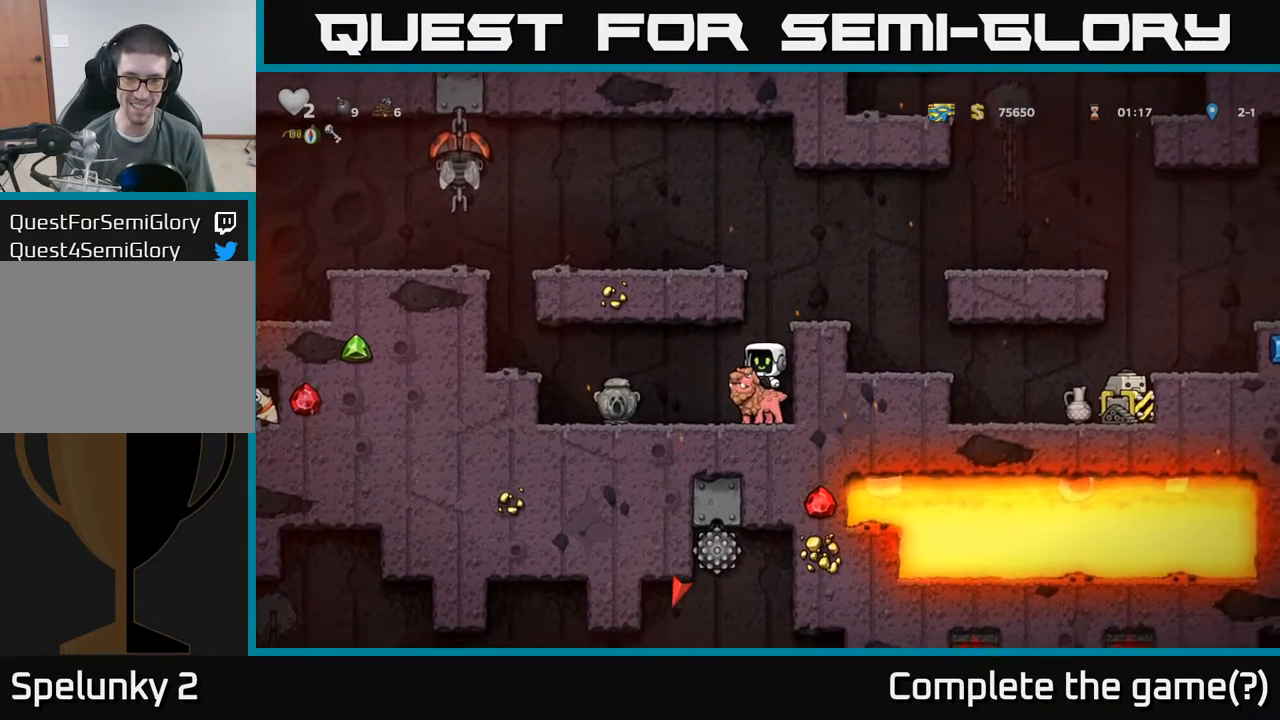
{"dt_ms": 1000, "buttons": [], "left_stick": "center"}
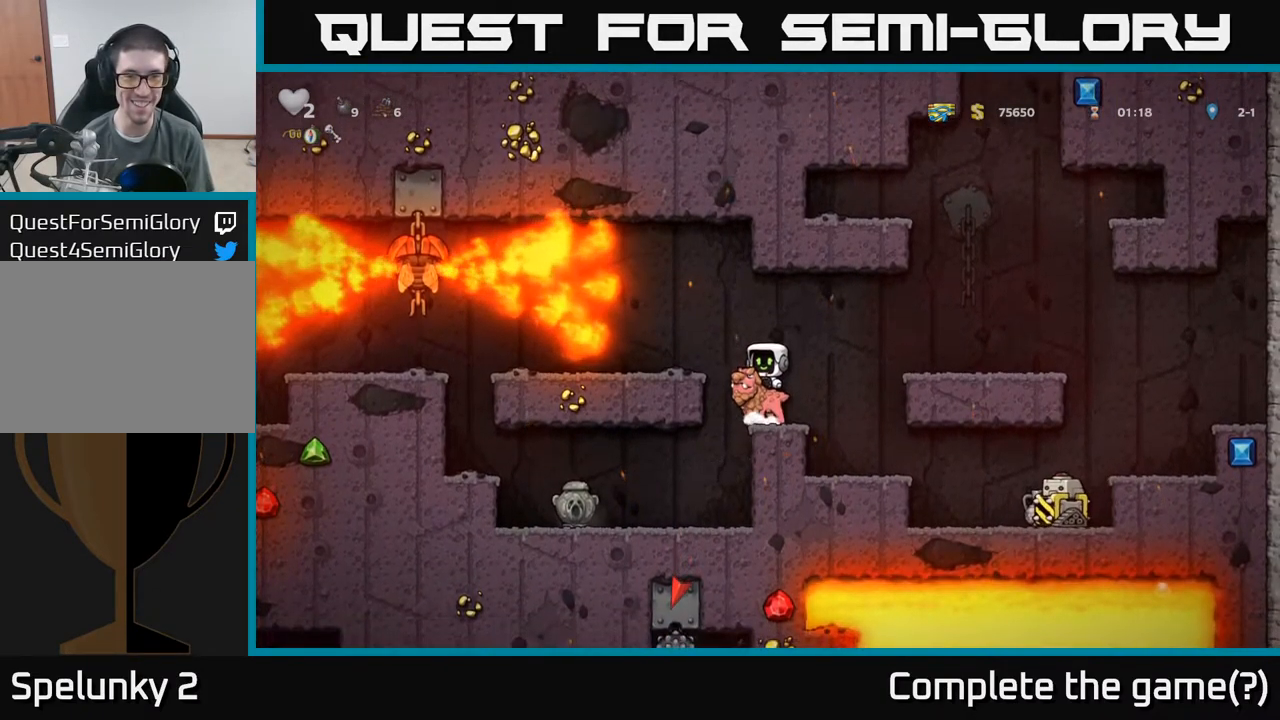
{"dt_ms": 500, "buttons": [], "left_stick": "center", "events": []}
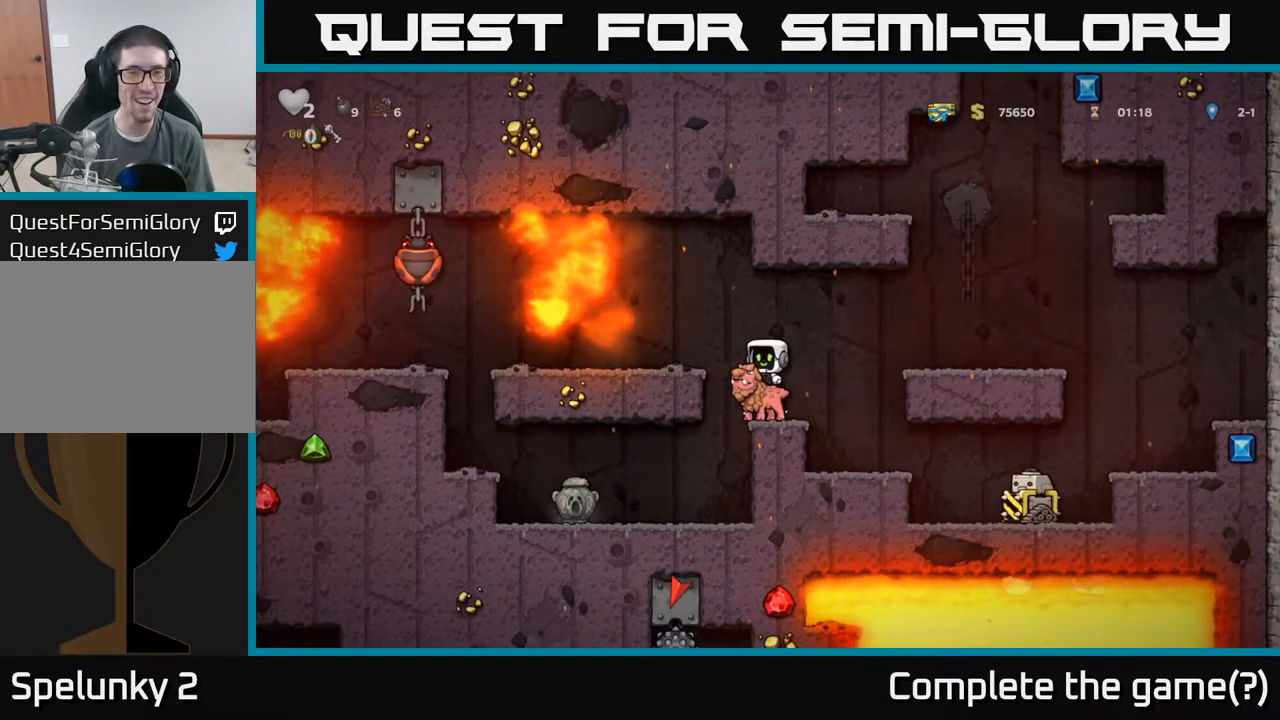
{"dt_ms": 500, "buttons": ["A"], "left_stick": "center", "events": [[484, "A", "down"]]}
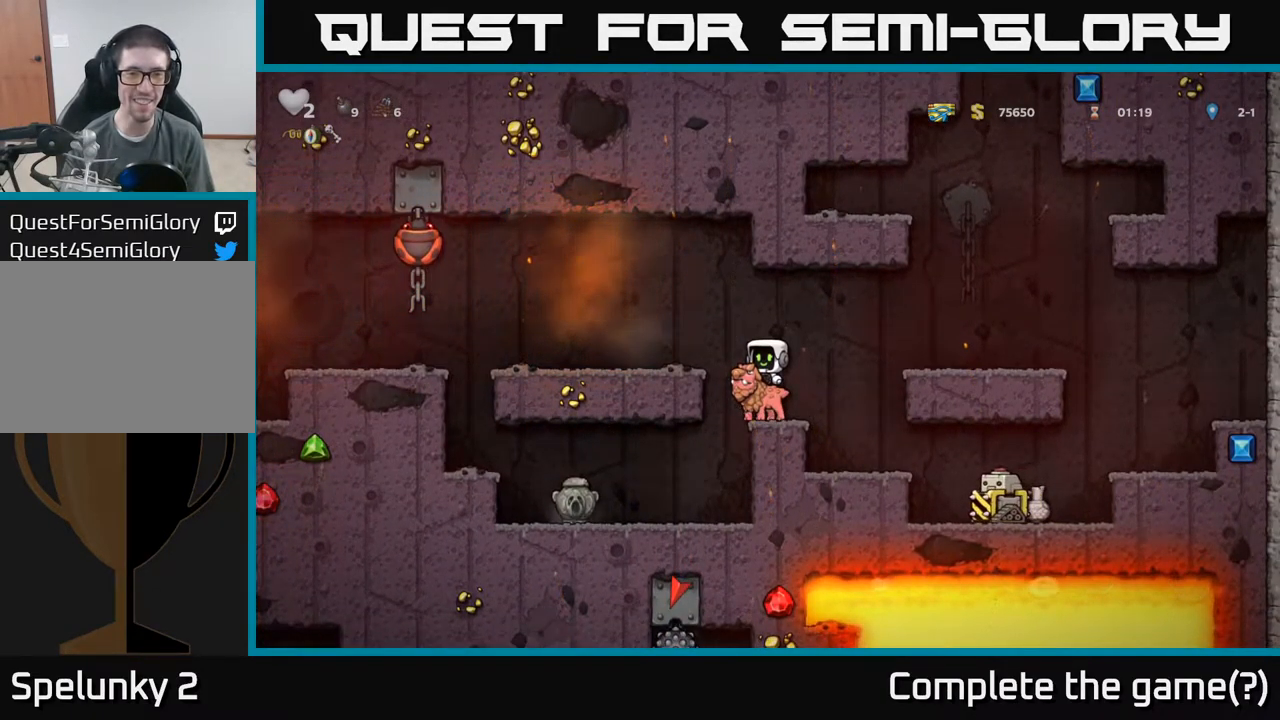
{"dt_ms": 500, "buttons": [], "left_stick": "center", "events": [[34, "left_stick", "left"], [217, "A", "up"], [234, "left_stick", "center"], [267, "X", "down"], [417, "X", "up"]]}
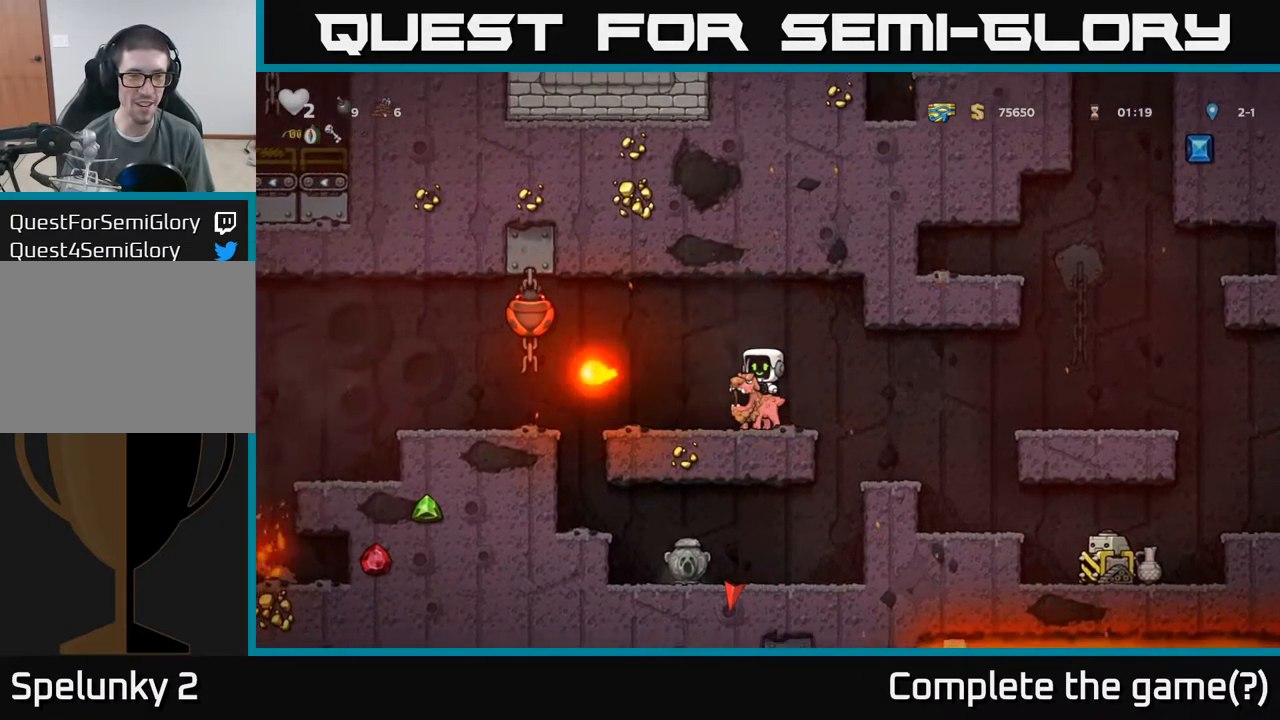
{"dt_ms": 500, "buttons": [], "left_stick": "center", "events": [[184, "A", "down"], [267, "A", "up"], [267, "X", "down"], [334, "X", "up"]]}
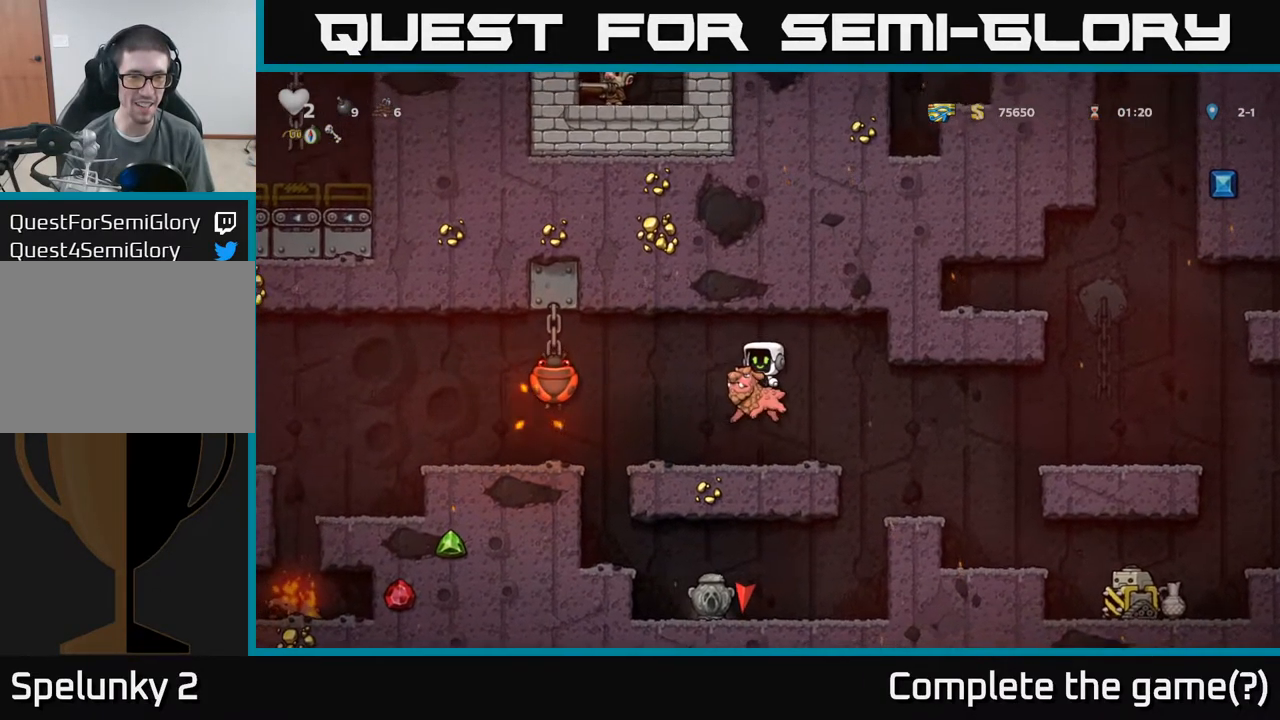
{"dt_ms": 500, "buttons": [], "left_stick": "center", "events": [[100, "X", "down"], [184, "X", "up"]]}
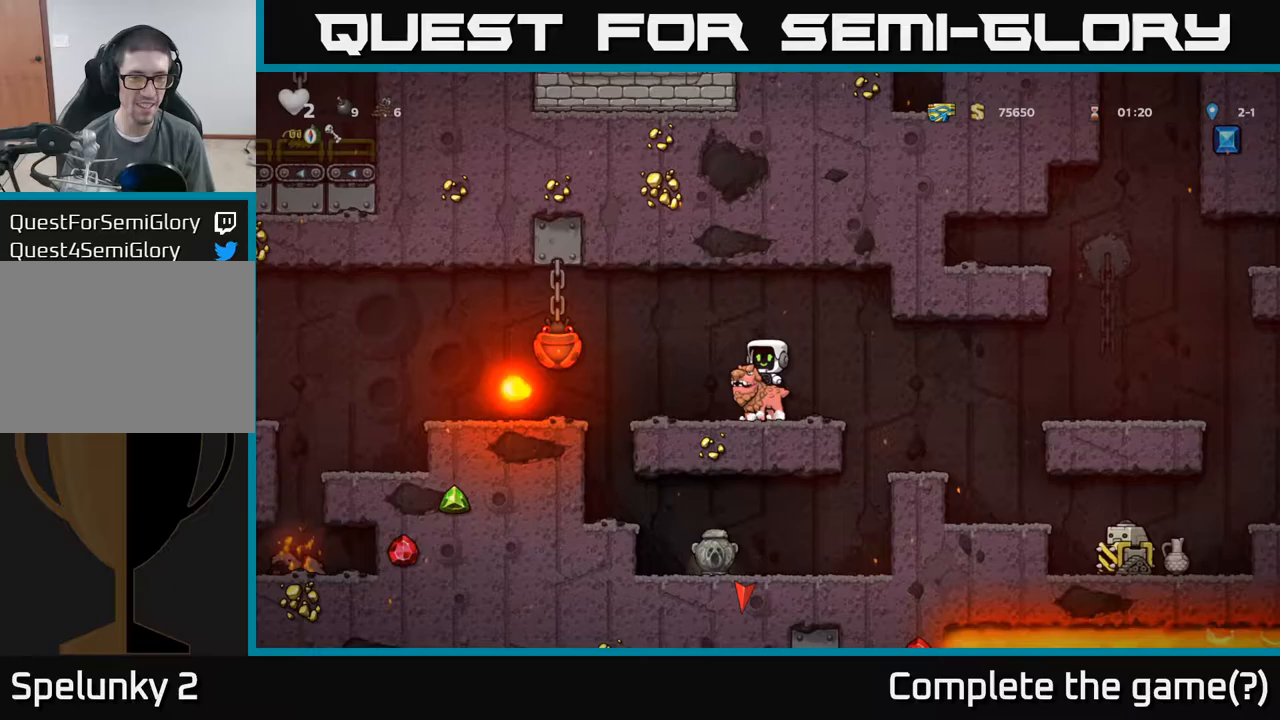
{"dt_ms": 500, "buttons": ["A"], "left_stick": "center", "events": [[333, "left_stick", "left"], [417, "left_stick", "center"], [483, "A", "down"]]}
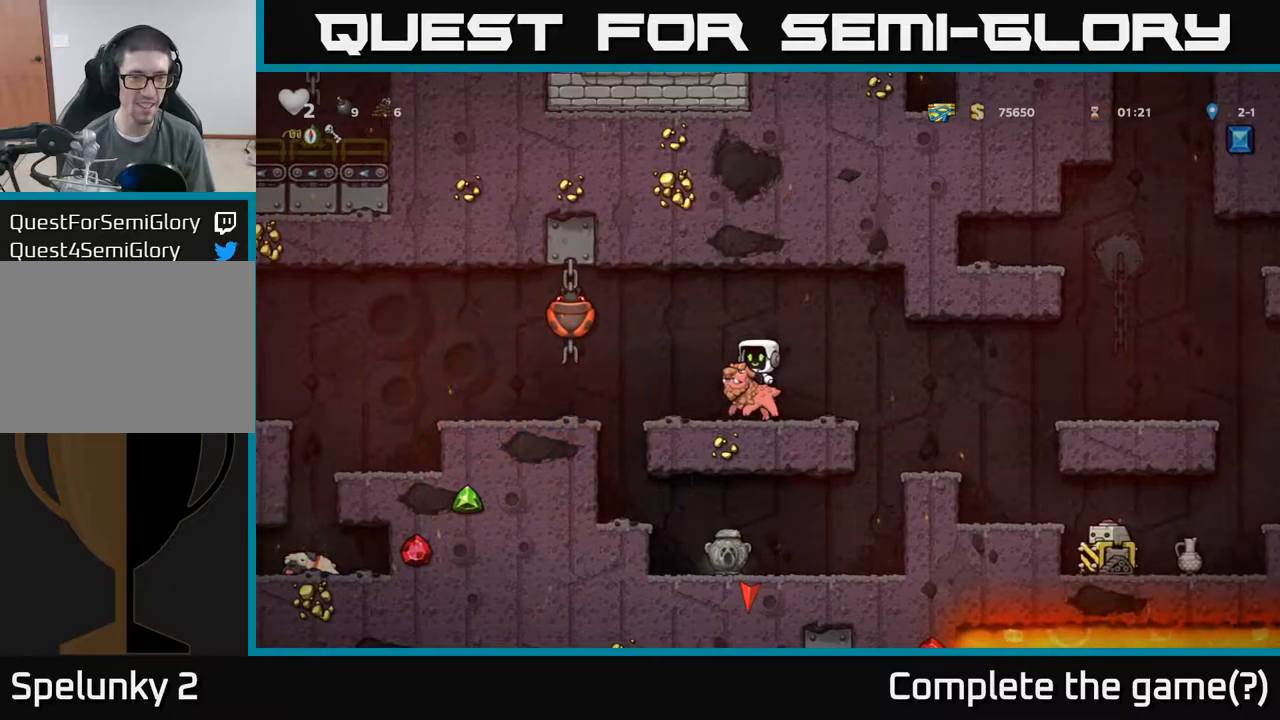
{"dt_ms": 500, "buttons": [], "left_stick": "center", "events": [[150, "X", "down"], [167, "A", "up"], [267, "X", "up"]]}
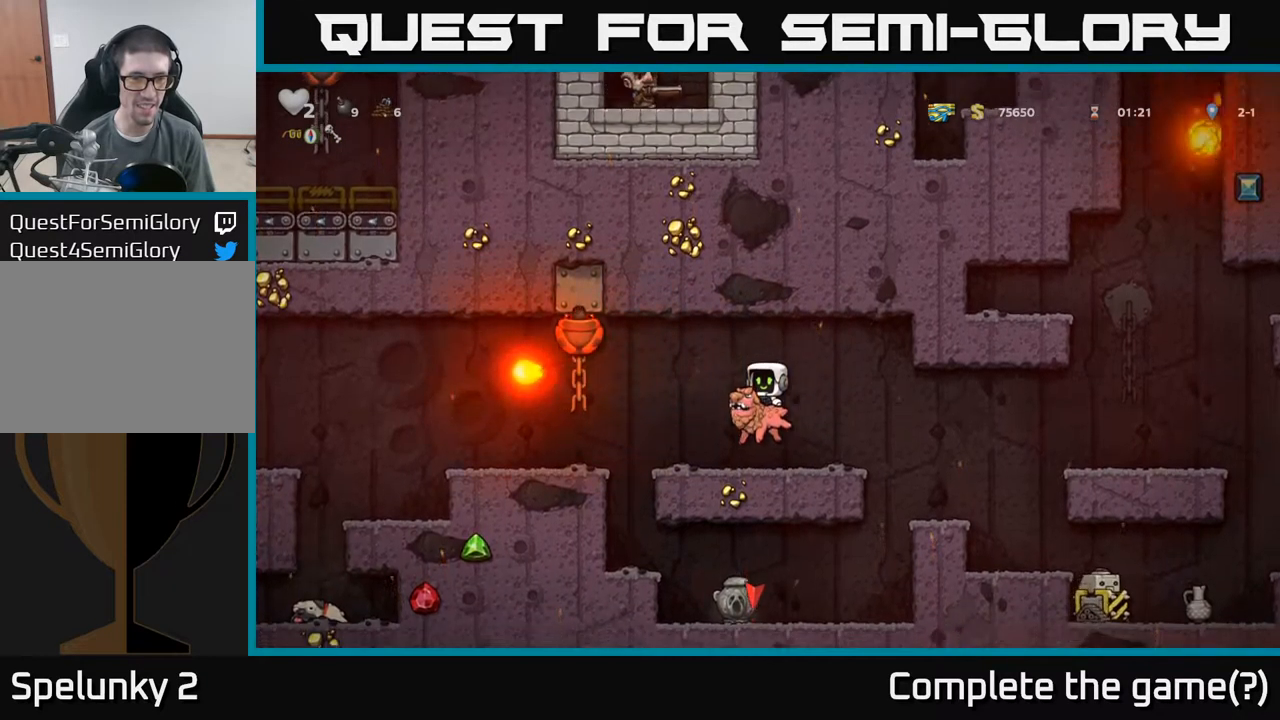
{"dt_ms": 500, "buttons": [], "left_stick": "center", "events": [[217, "A", "down"], [333, "A", "up"], [400, "X", "down"], [483, "X", "up"]]}
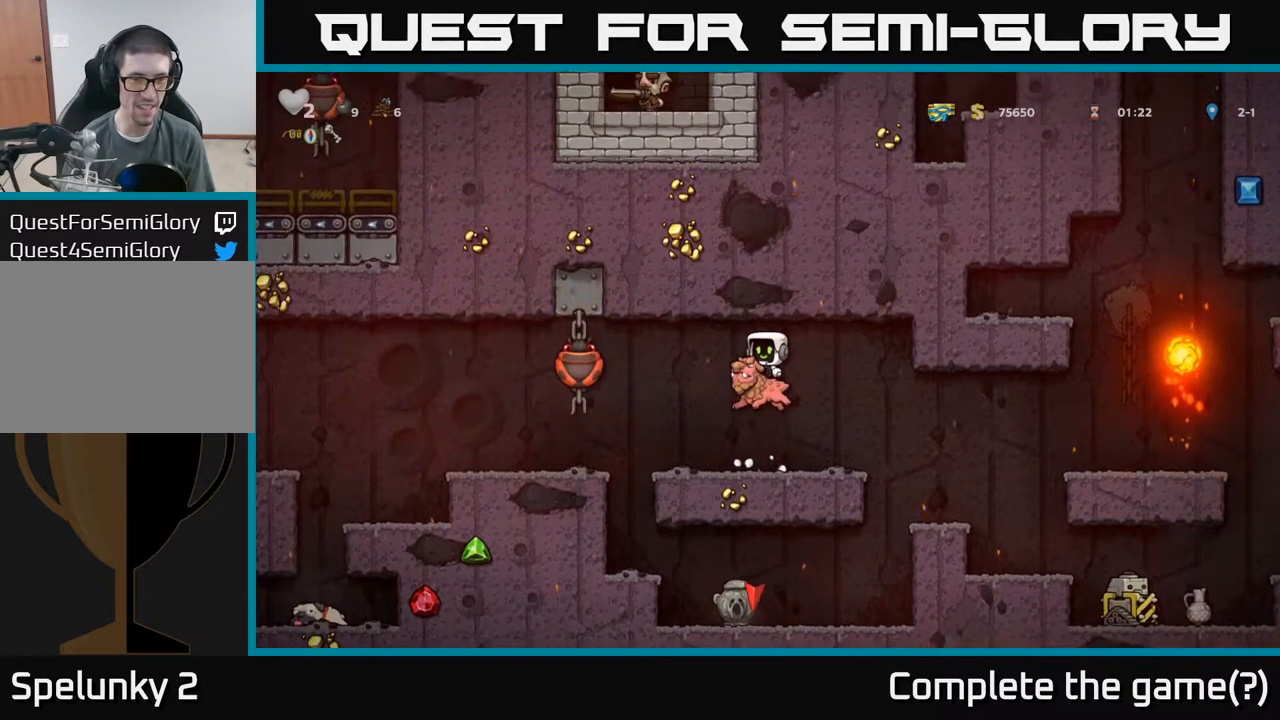
{"dt_ms": 500, "buttons": [], "left_stick": "center", "events": [[367, "A", "down"], [450, "A", "up"], [450, "X", "down"], [500, "X", "up"]]}
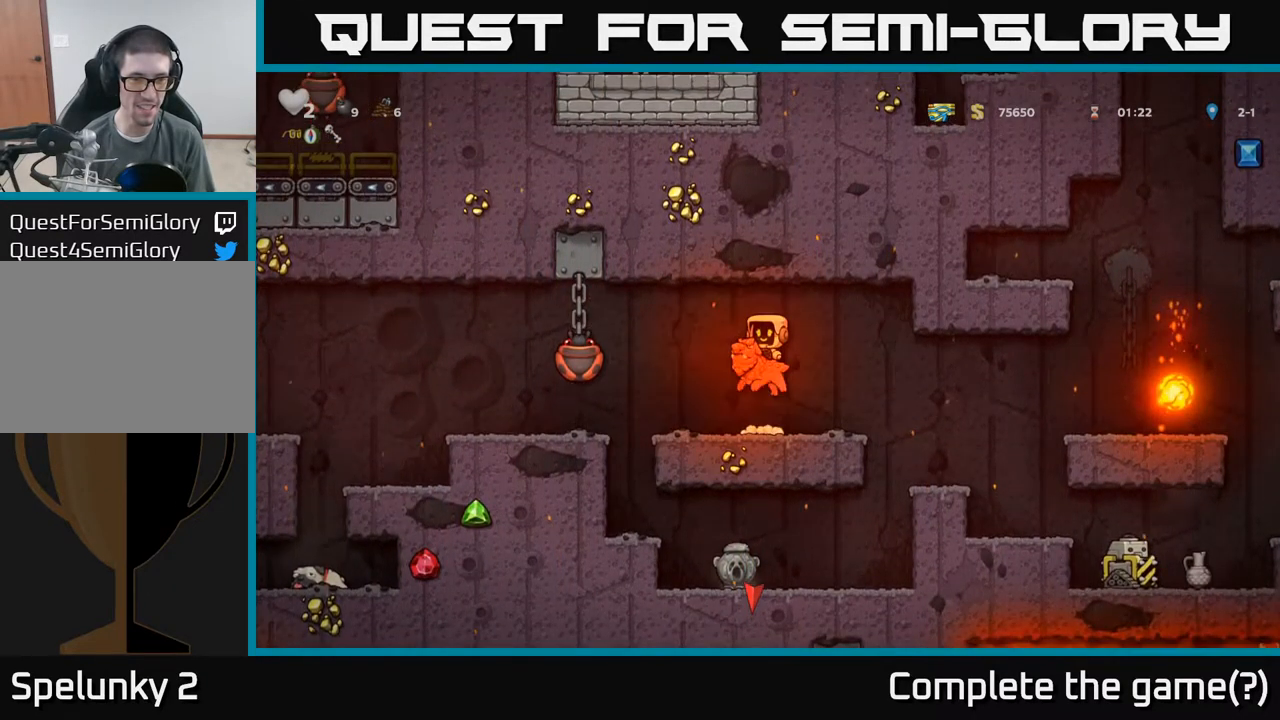
{"dt_ms": 500, "buttons": [], "left_stick": "center", "events": []}
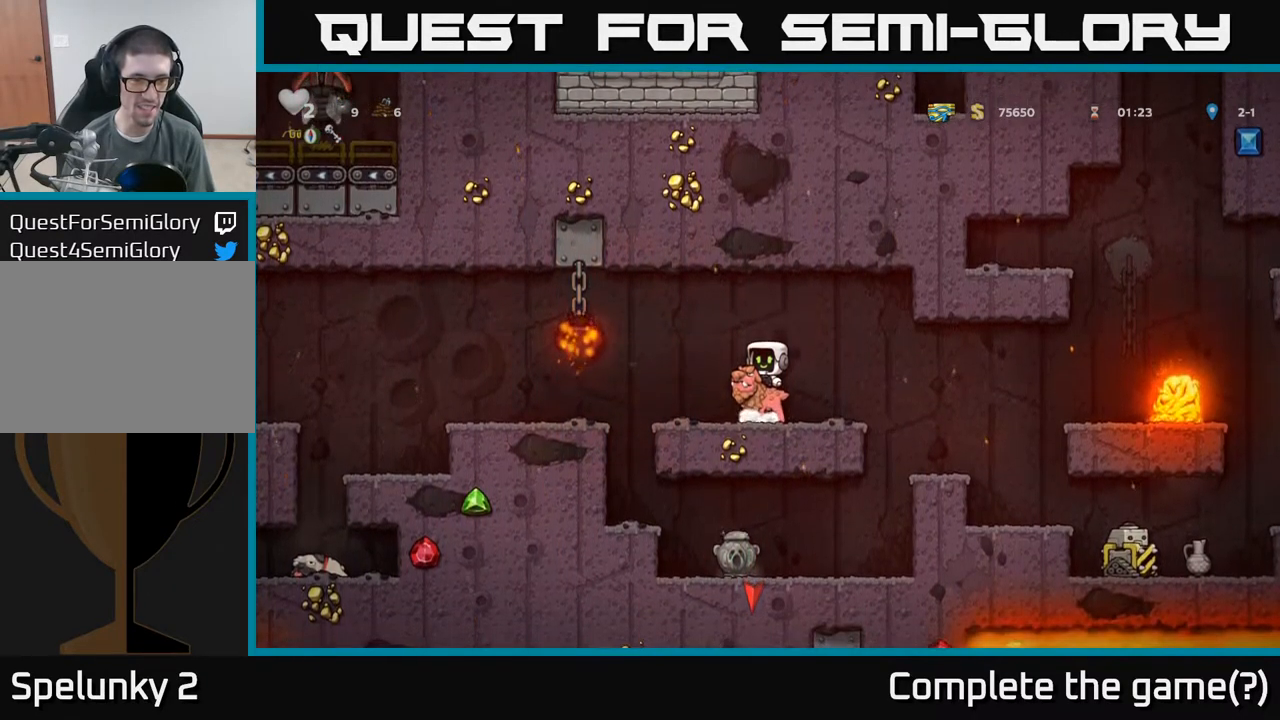
{"dt_ms": 500, "buttons": [], "left_stick": "center", "events": [[67, "A", "down"], [200, "left_stick", "right"], [267, "A", "up"], [267, "X", "down"], [300, "left_stick", "center"], [333, "X", "up"]]}
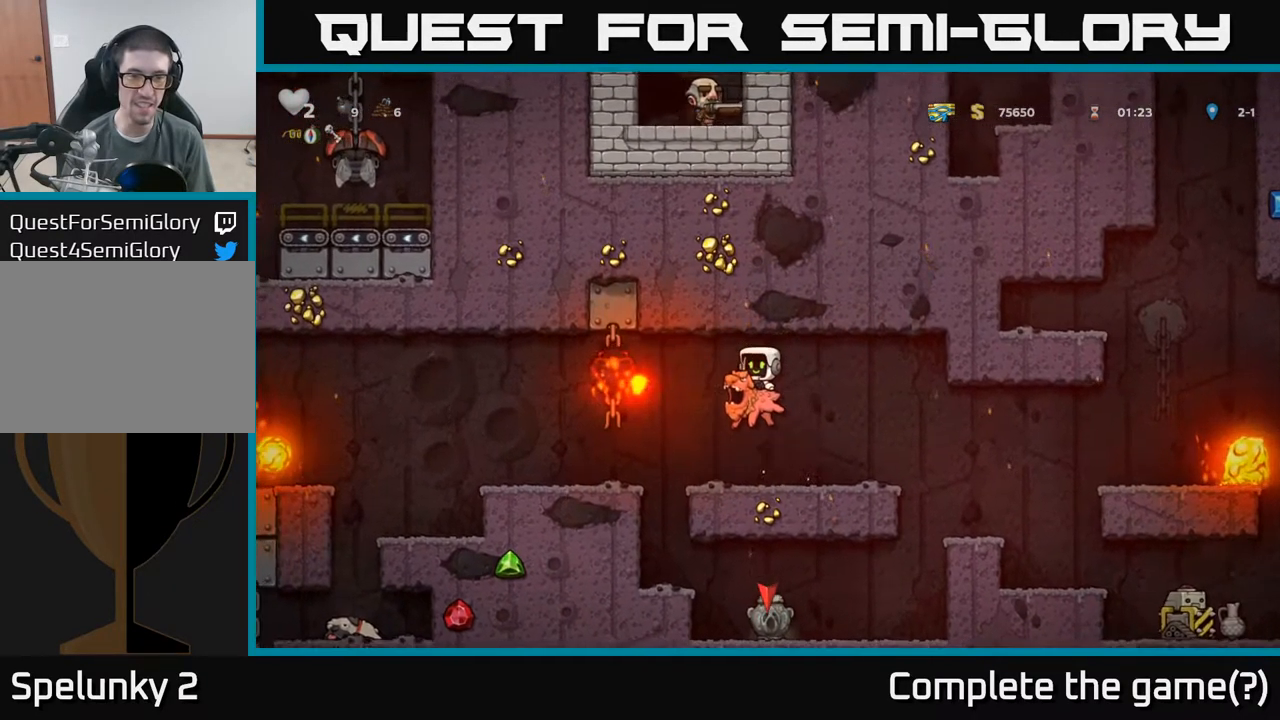
{"dt_ms": 500, "buttons": [], "left_stick": "down", "events": [[117, "left_stick", "right"], [300, "left_stick", "down-right"], [383, "A", "down"], [417, "left_stick", "down"], [483, "A", "up"]]}
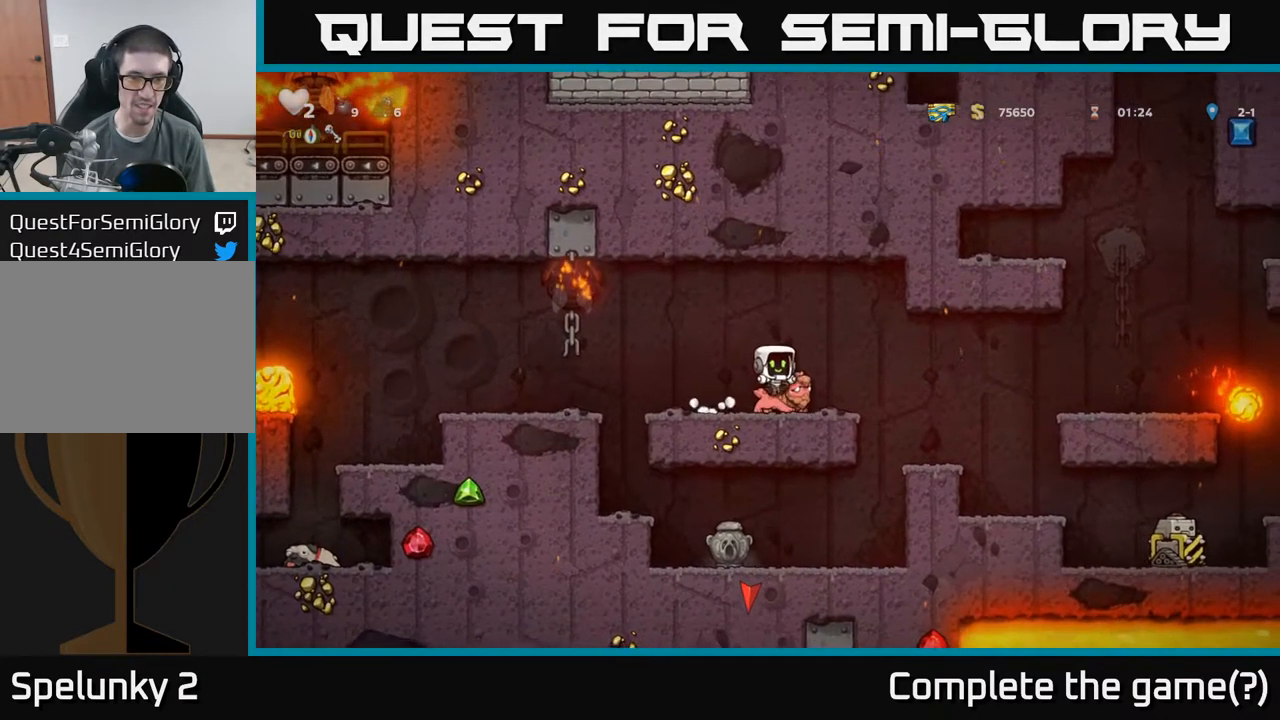
{"dt_ms": 500, "buttons": [], "left_stick": "right", "events": [[83, "left_stick", "left"], [200, "left_stick", "center"], [383, "left_stick", "right"]]}
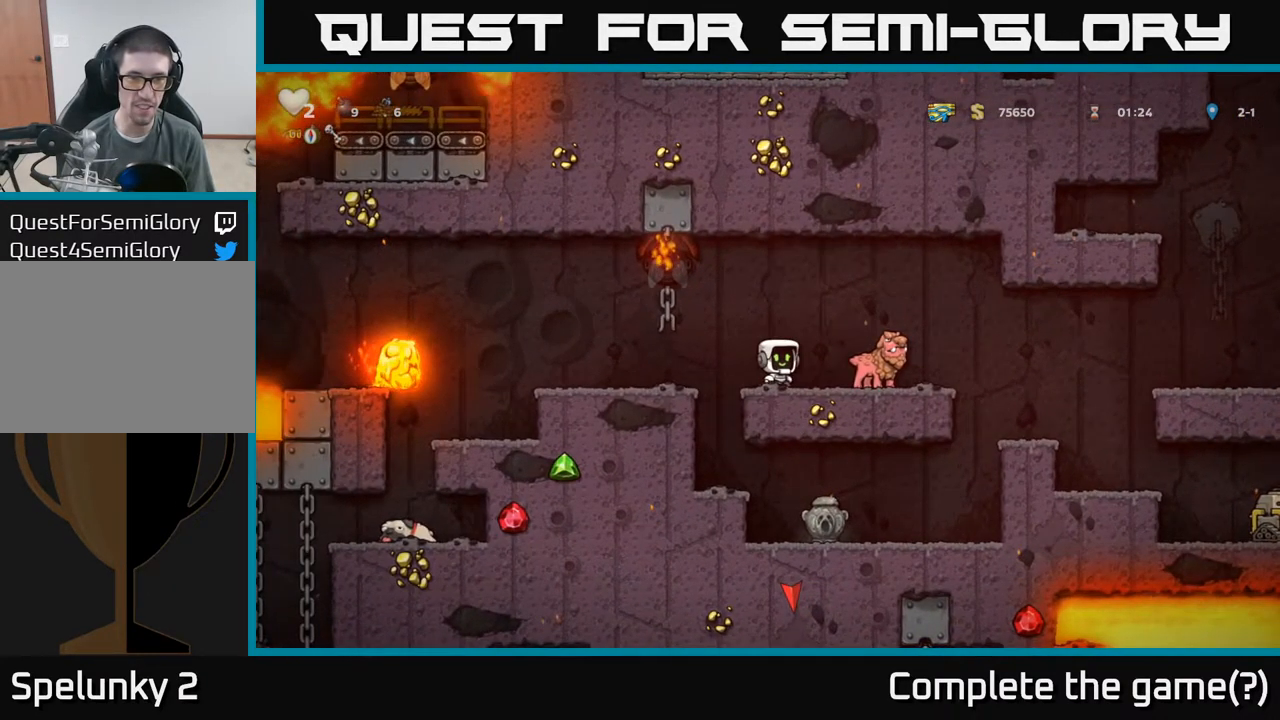
{"dt_ms": 500, "buttons": [], "left_stick": "down", "events": [[17, "left_stick", "center"], [150, "left_stick", "down"]]}
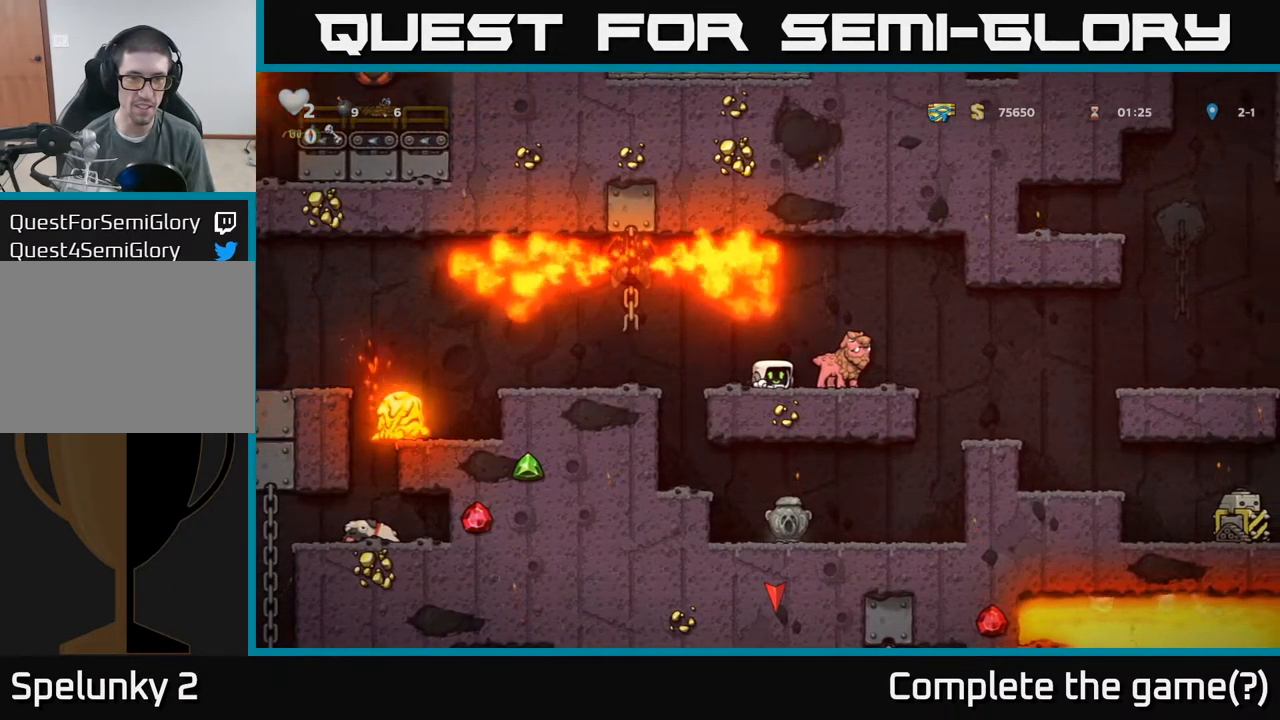
{"dt_ms": 500, "buttons": [], "left_stick": "down", "events": []}